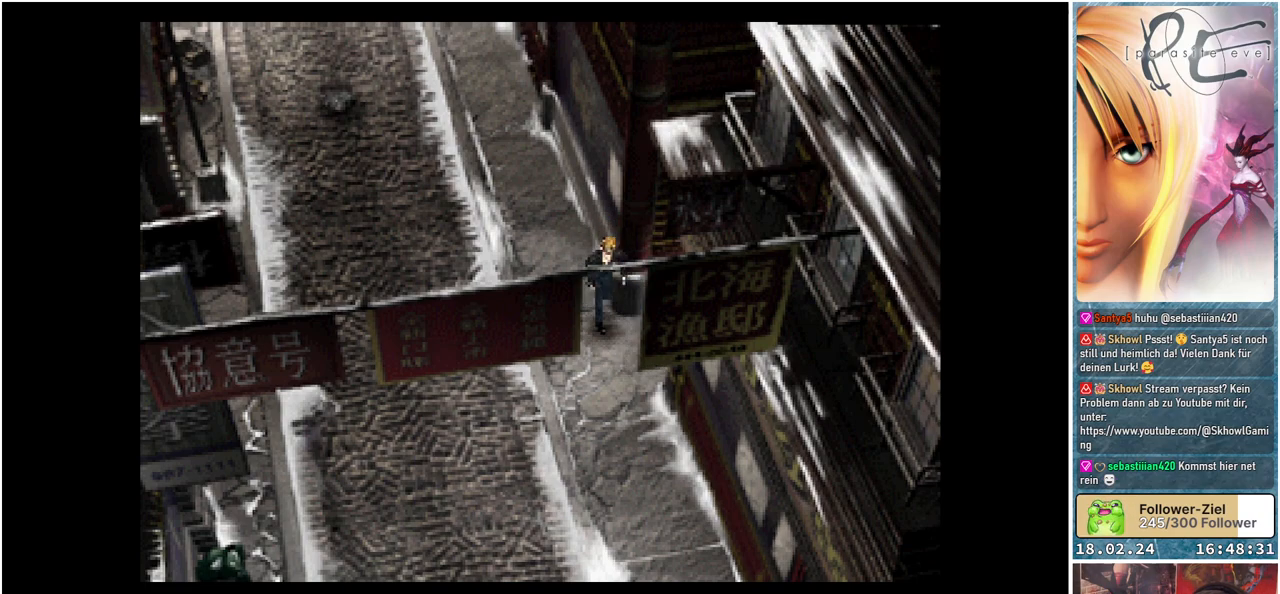
Gameplay with a controller (Xbox layout); each line is a JSON object with the inputs held at the frame after it. "events" lists button and stick changes between this image and that frame as [ms after this image, input, new state], when the widget could be followed in between. Not read: left_stick right_stick.
{"buttons": ["B", "DPAD_UP", "DPAD_RIGHT"], "events": [[183, "DPAD_DOWN", "up"], [300, "DPAD_UP", "down"]]}
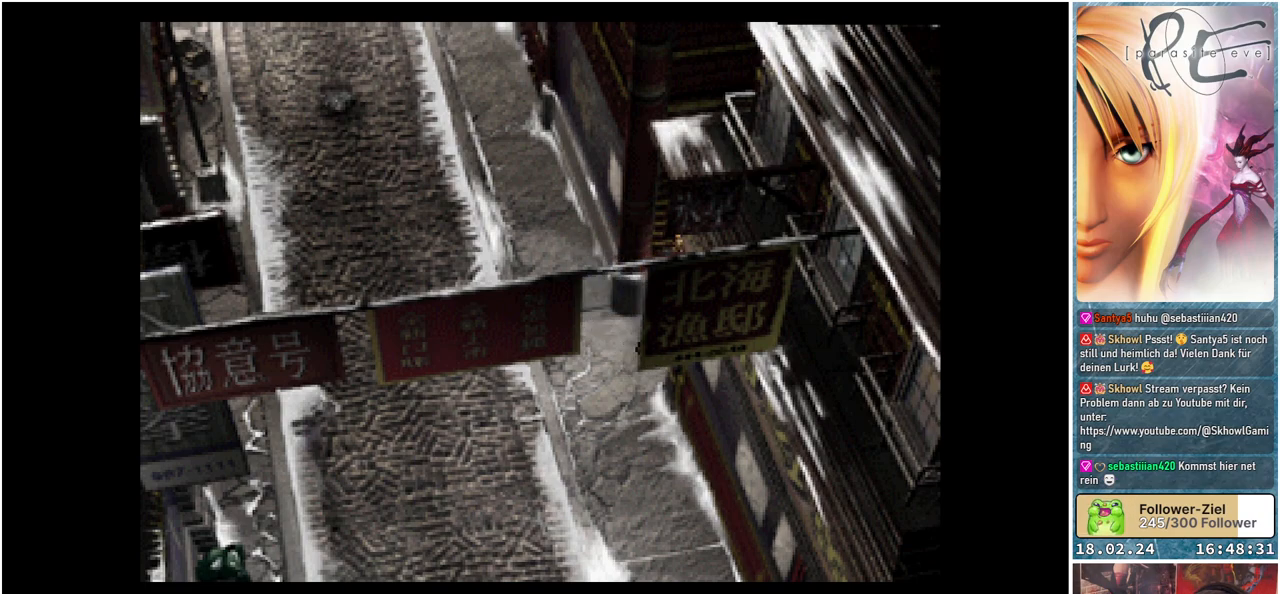
{"buttons": ["B", "DPAD_UP", "DPAD_RIGHT"], "events": [[83, "A", "down"], [217, "A", "up"], [333, "A", "down"], [450, "A", "up"]]}
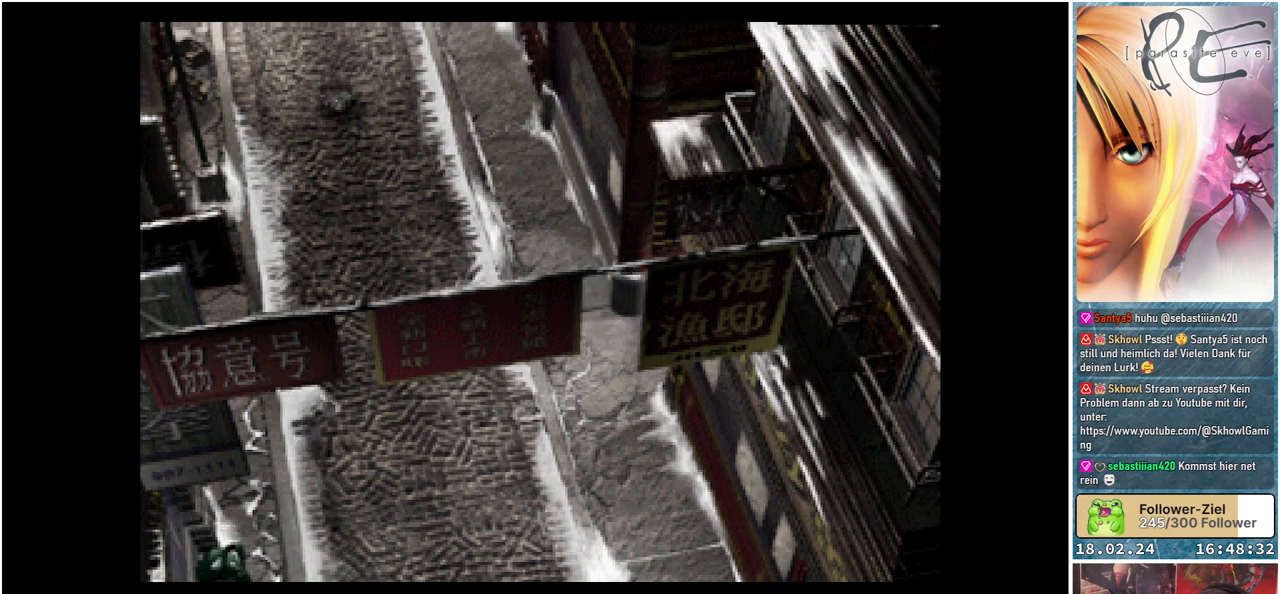
{"buttons": ["A", "B", "DPAD_UP", "DPAD_RIGHT"], "events": [[67, "A", "down"], [183, "A", "up"], [300, "A", "down"], [417, "A", "up"], [500, "A", "down"]]}
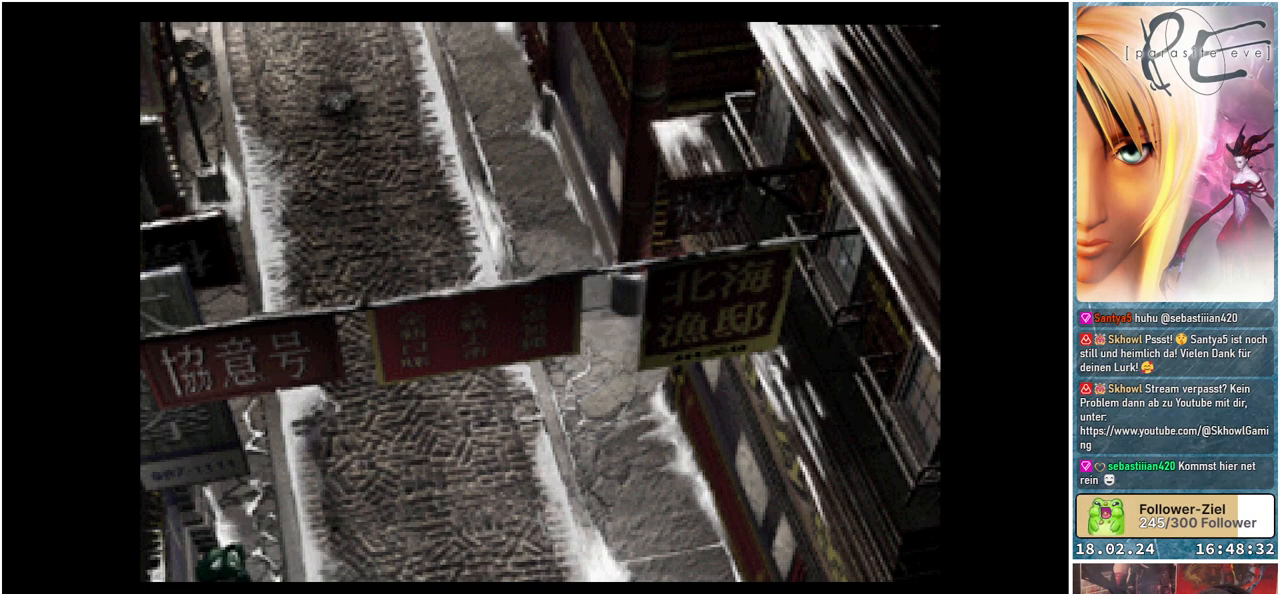
{"buttons": ["B", "DPAD_UP", "DPAD_RIGHT"], "events": [[117, "A", "up"], [250, "A", "down"], [383, "A", "up"]]}
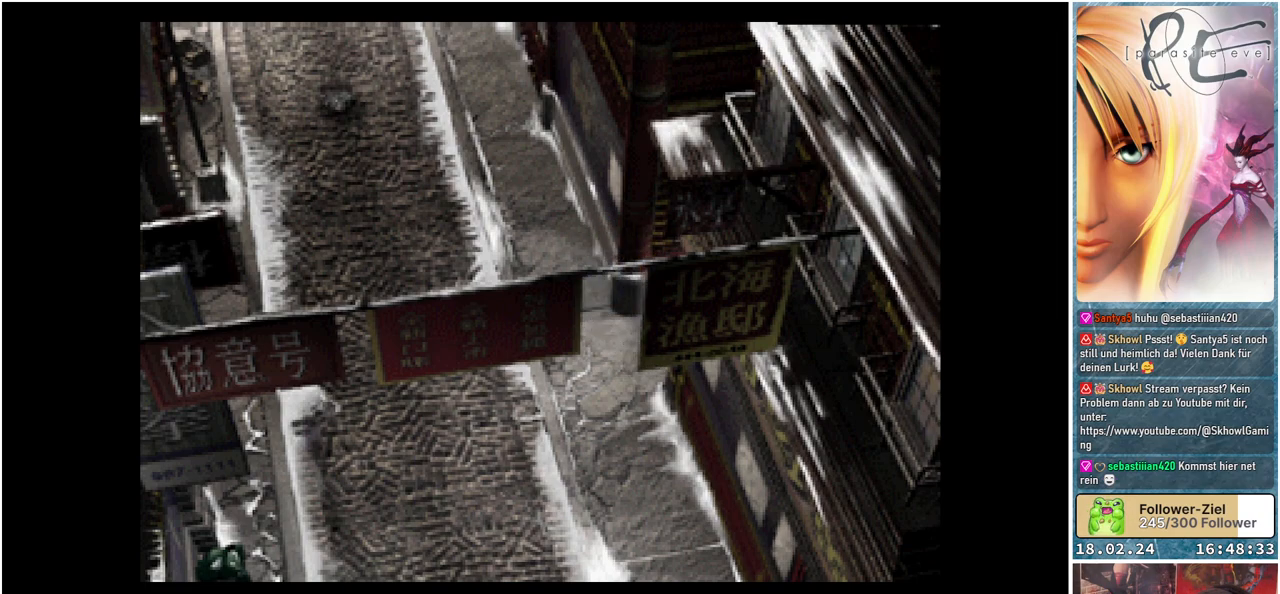
{"buttons": ["B", "DPAD_UP", "DPAD_RIGHT"], "events": [[17, "A", "down"], [150, "A", "up"], [283, "A", "down"], [400, "A", "up"]]}
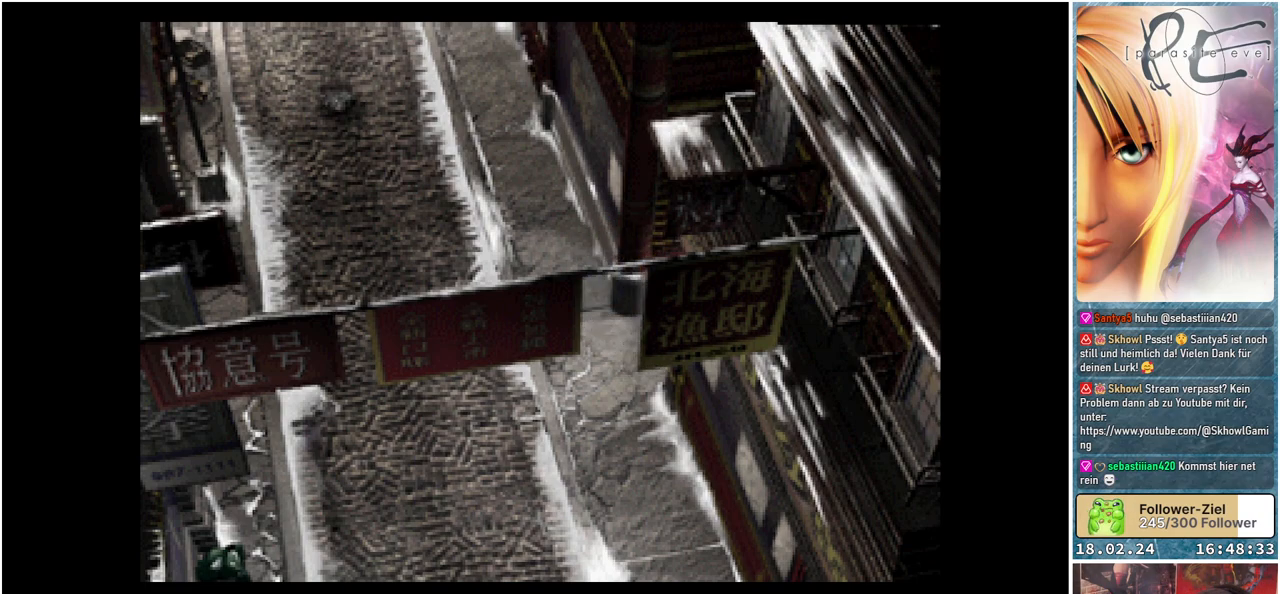
{"buttons": ["A", "B", "DPAD_UP", "DPAD_RIGHT"], "events": [[33, "A", "down"], [167, "A", "up"], [267, "A", "down"], [417, "A", "up"], [500, "A", "down"]]}
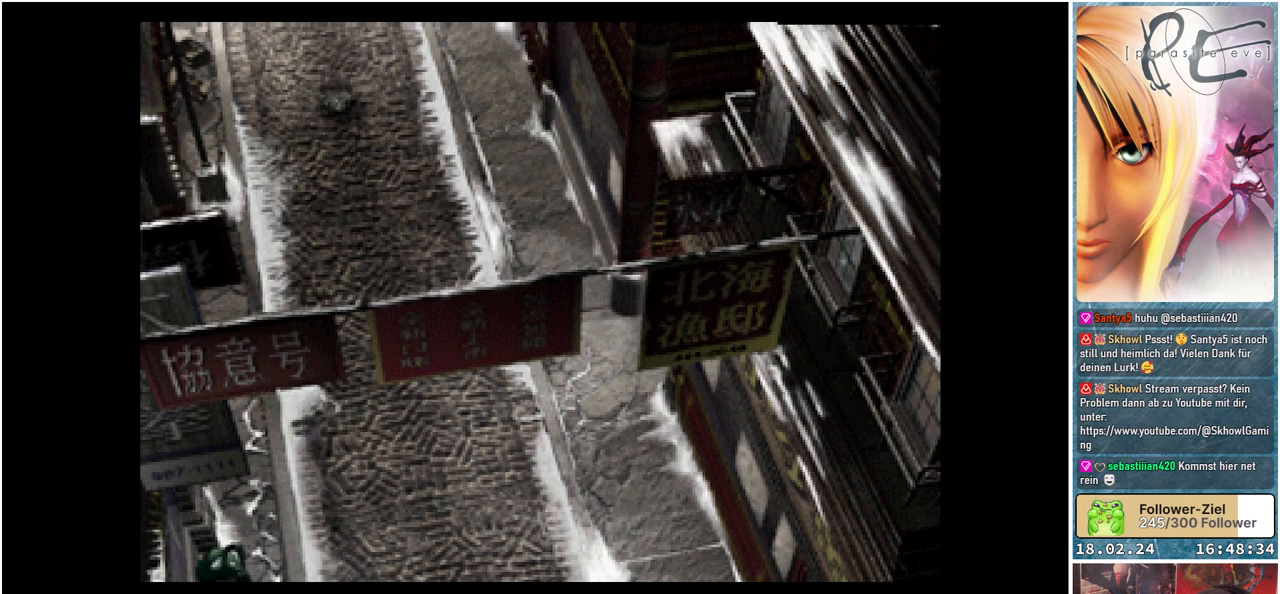
{"buttons": ["B", "DPAD_UP", "DPAD_RIGHT"], "events": [[133, "A", "up"], [250, "A", "down"], [367, "A", "up"]]}
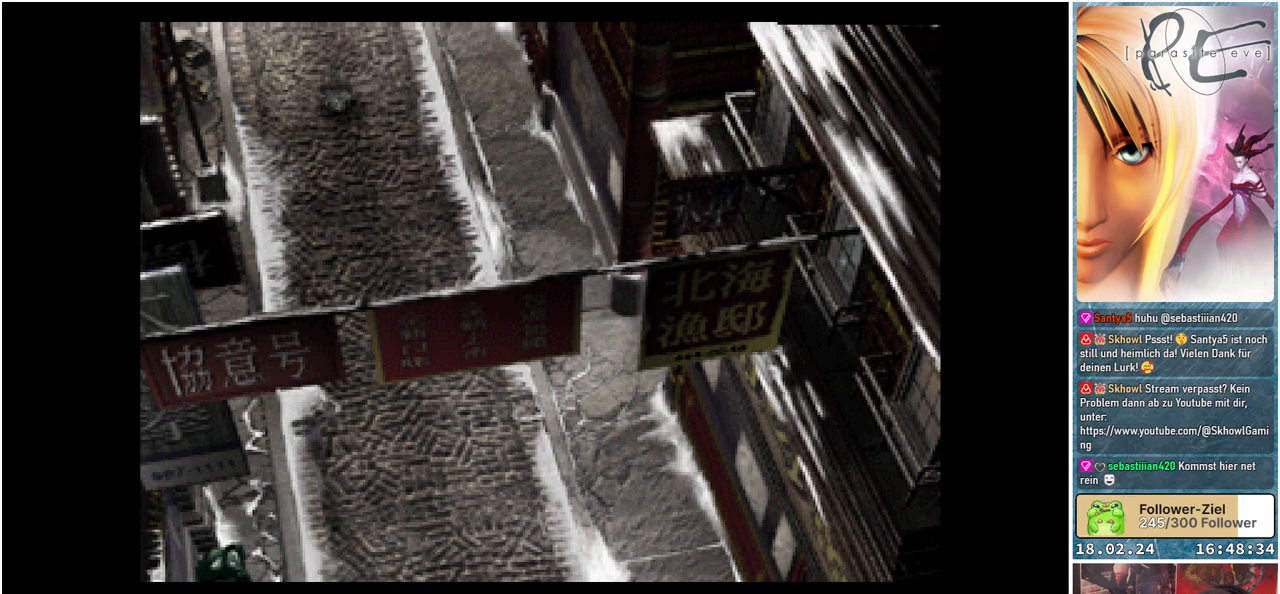
{"buttons": ["B", "DPAD_UP", "DPAD_RIGHT"], "events": [[33, "A", "down"], [133, "A", "up"], [267, "A", "down"], [400, "A", "up"]]}
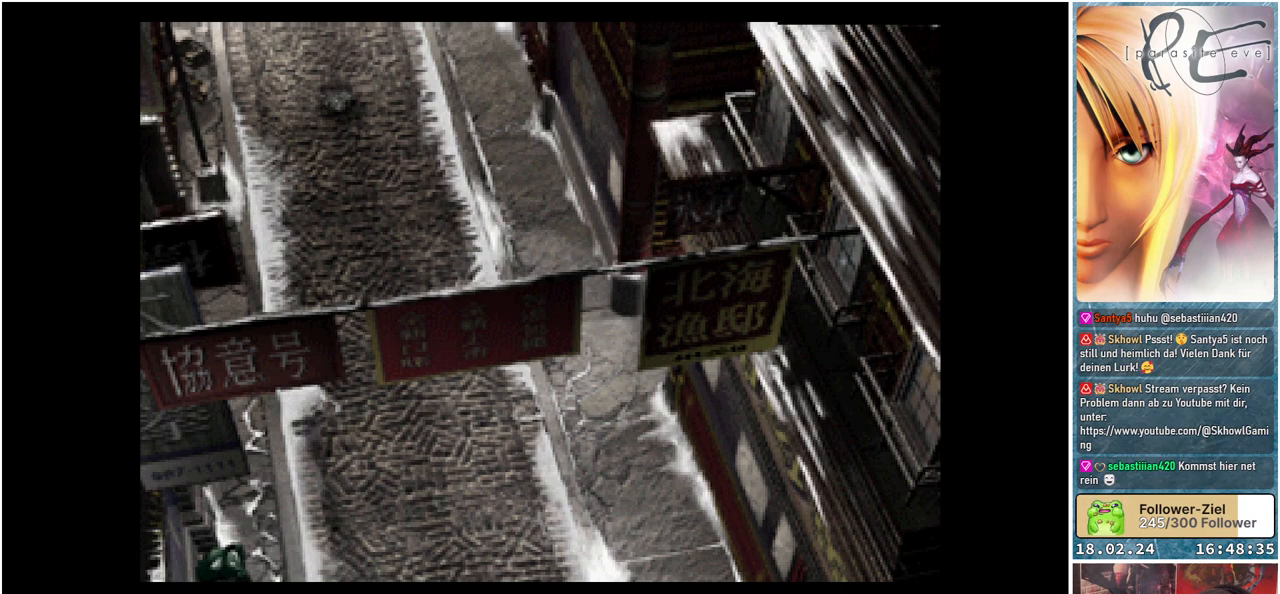
{"buttons": ["B", "DPAD_RIGHT"], "events": [[17, "A", "down"], [117, "A", "up"], [233, "A", "down"], [350, "A", "up"], [417, "DPAD_UP", "up"]]}
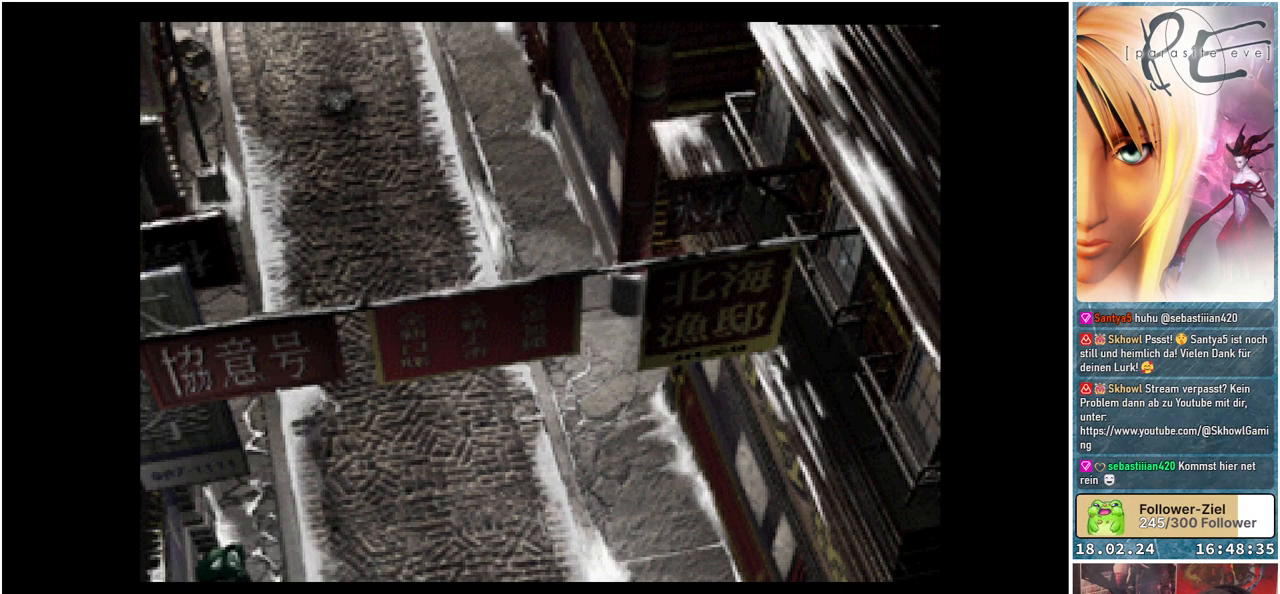
{"buttons": ["B", "DPAD_RIGHT"], "events": []}
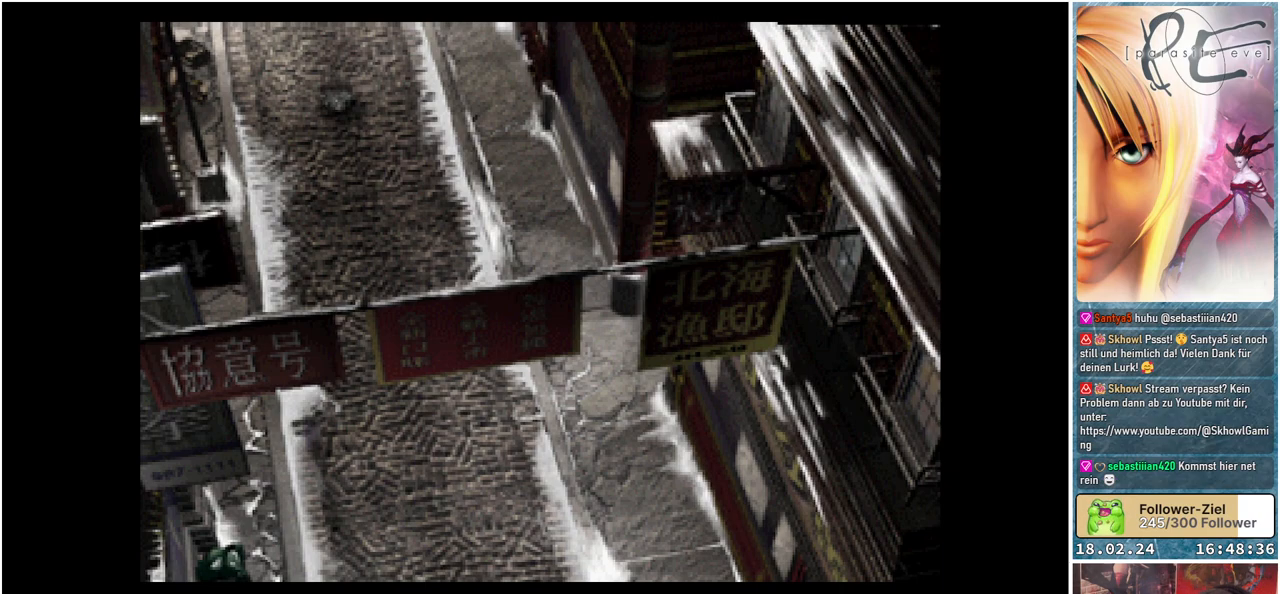
{"buttons": ["B", "DPAD_RIGHT"], "events": []}
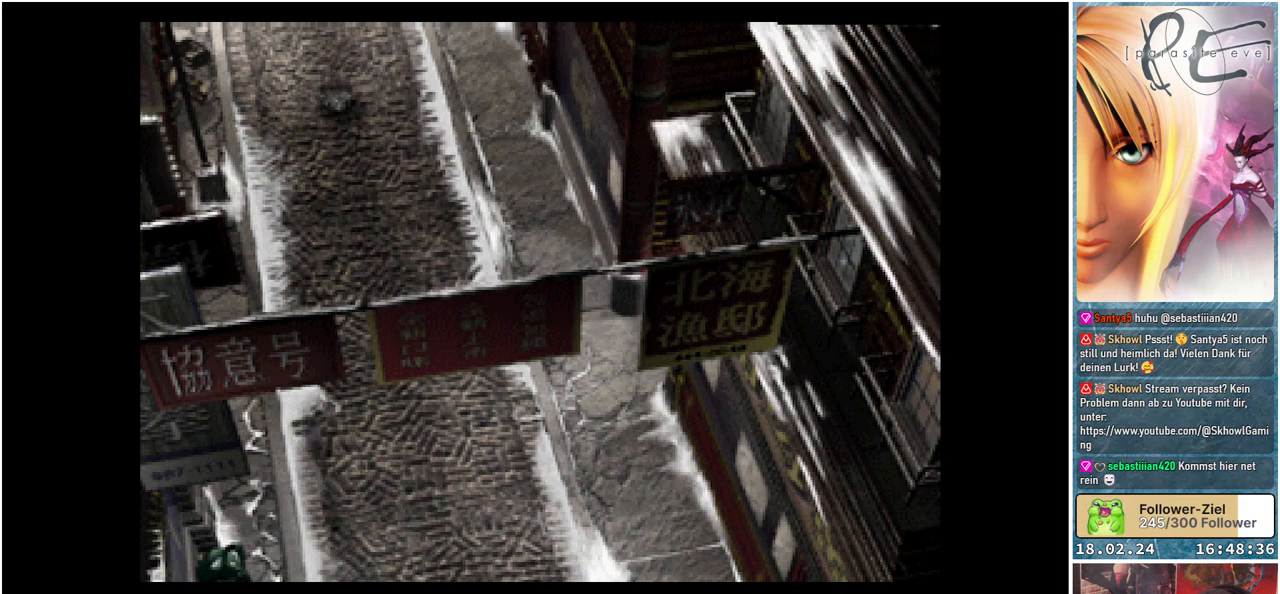
{"buttons": ["B", "DPAD_RIGHT"], "events": [[250, "A", "down"], [450, "A", "up"]]}
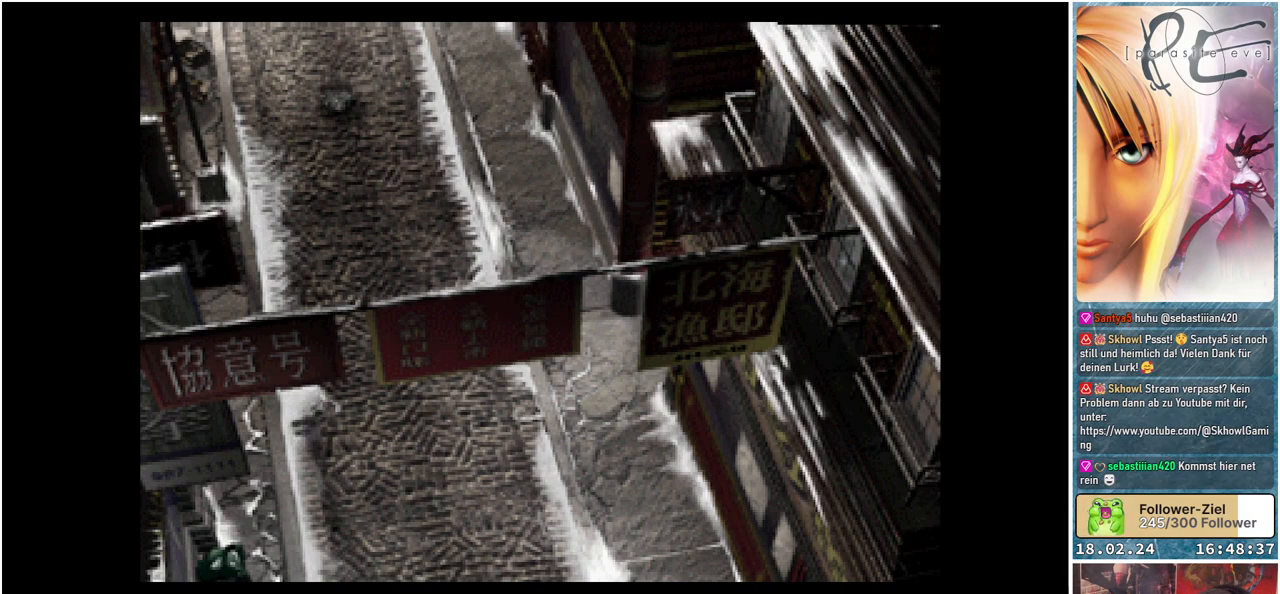
{"buttons": ["B", "DPAD_DOWN", "DPAD_RIGHT"], "events": [[100, "A", "down"], [233, "A", "up"], [350, "A", "down"], [483, "DPAD_DOWN", "down"], [500, "A", "up"]]}
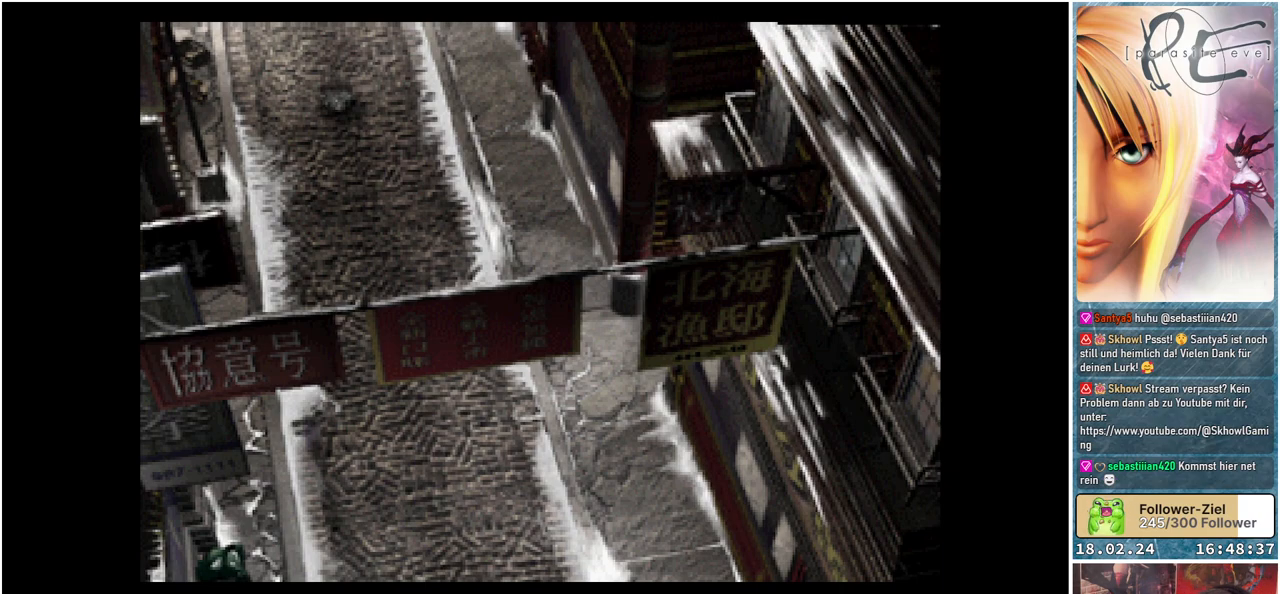
{"buttons": ["B", "DPAD_DOWN"], "events": [[167, "DPAD_RIGHT", "up"], [333, "A", "down"], [500, "A", "up"]]}
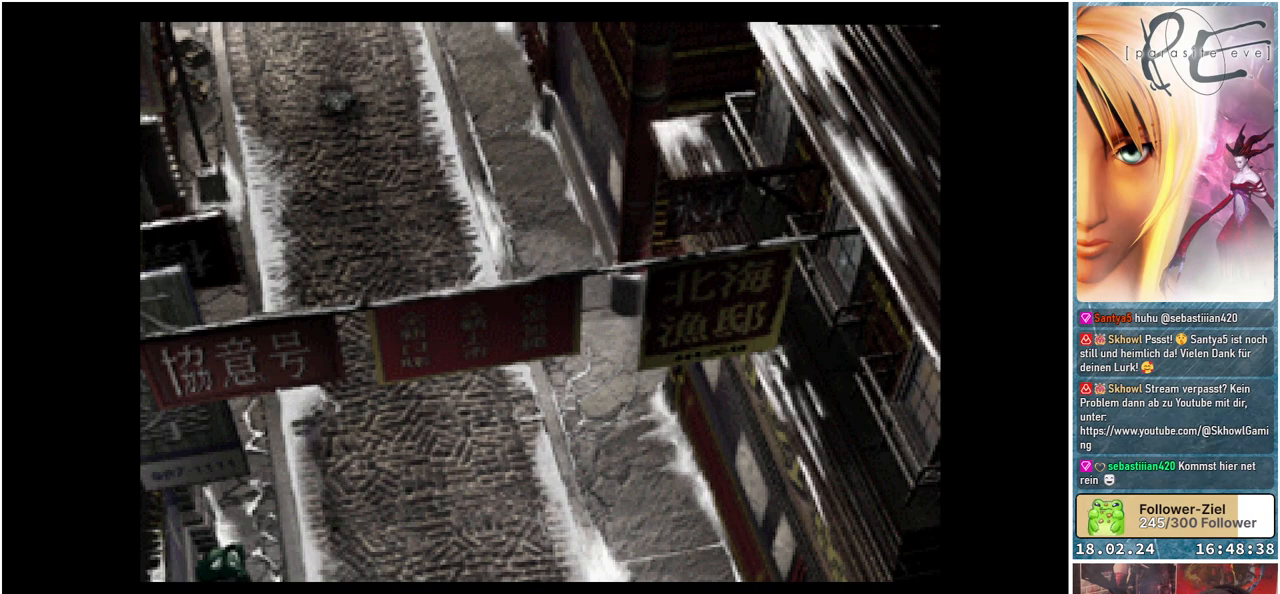
{"buttons": ["B", "DPAD_LEFT"], "events": [[150, "DPAD_LEFT", "down"], [333, "DPAD_DOWN", "up"]]}
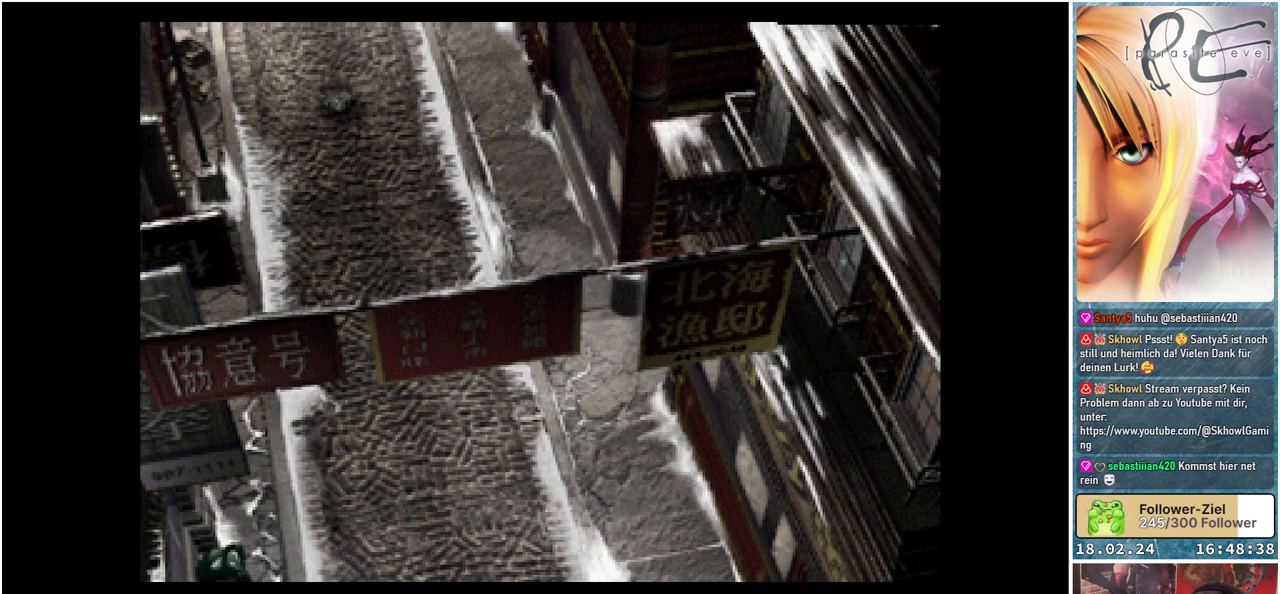
{"buttons": ["B", "DPAD_LEFT"], "events": []}
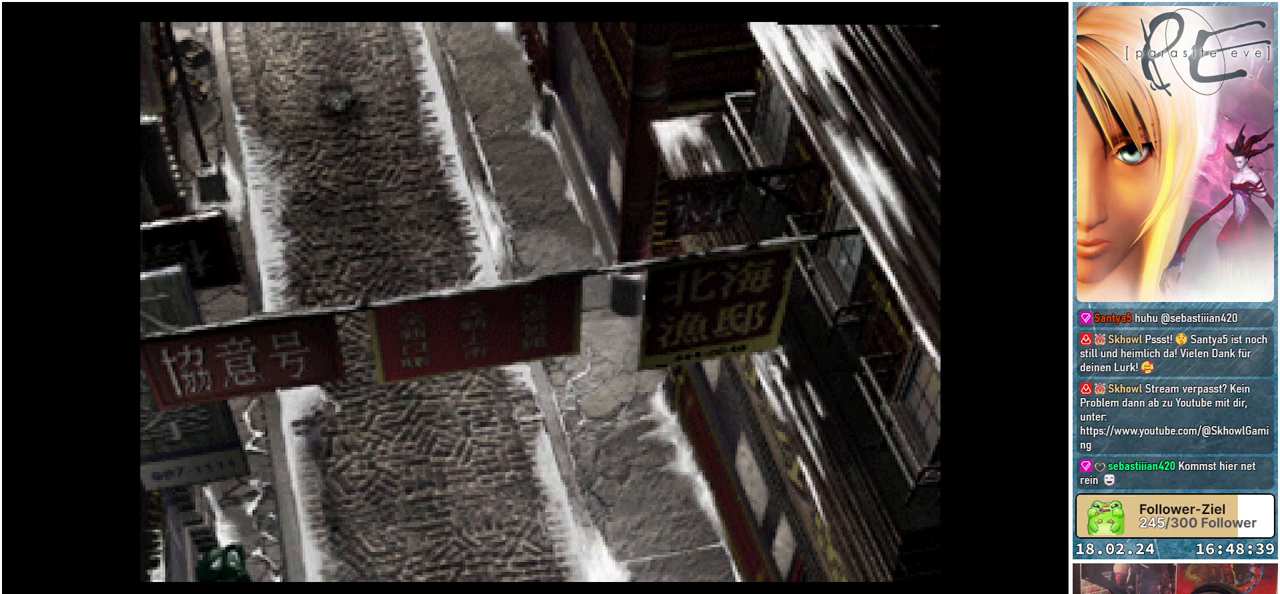
{"buttons": ["B", "DPAD_LEFT"], "events": []}
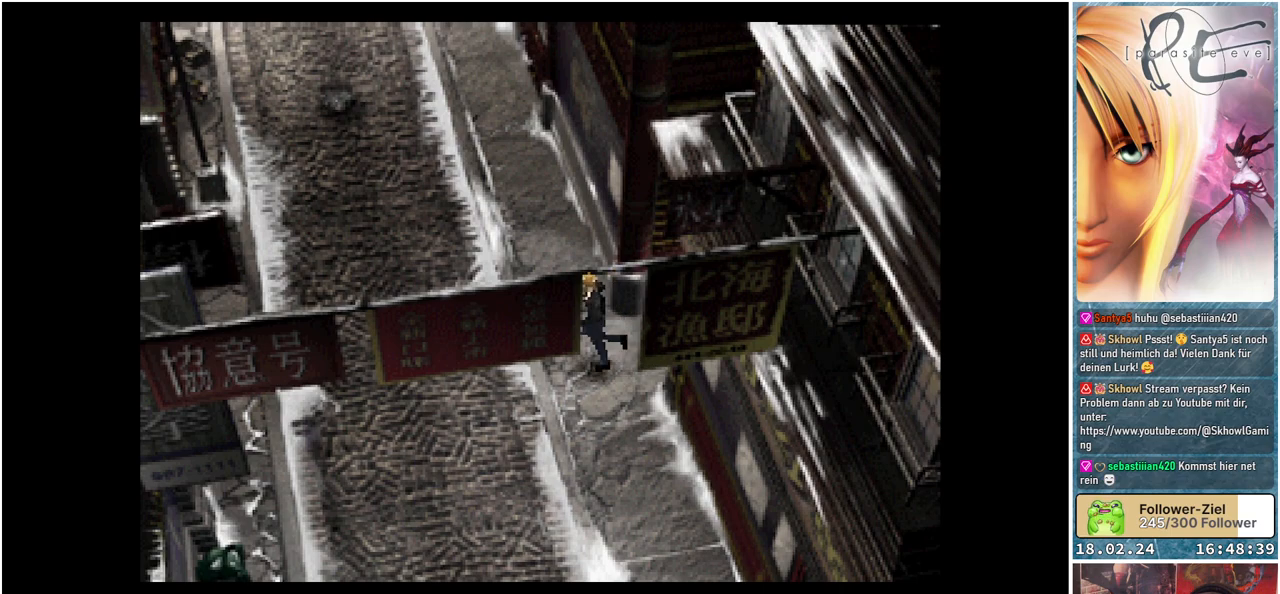
{"buttons": ["B", "DPAD_UP"], "events": [[167, "DPAD_UP", "down"], [500, "DPAD_LEFT", "up"]]}
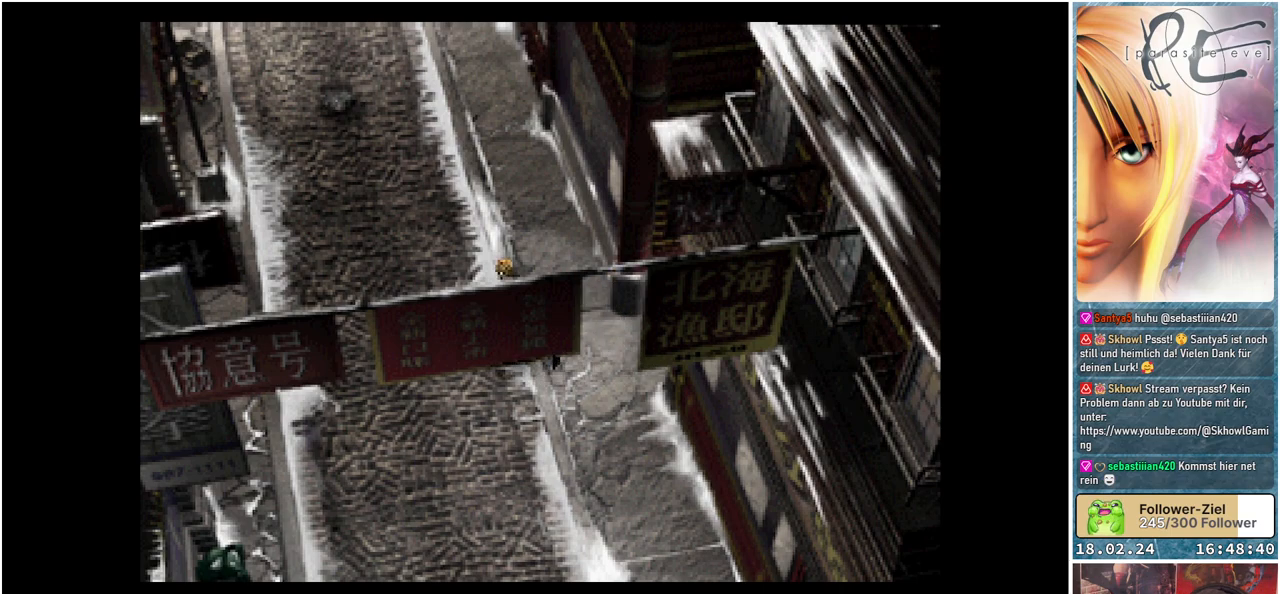
{"buttons": ["B", "DPAD_UP"], "events": []}
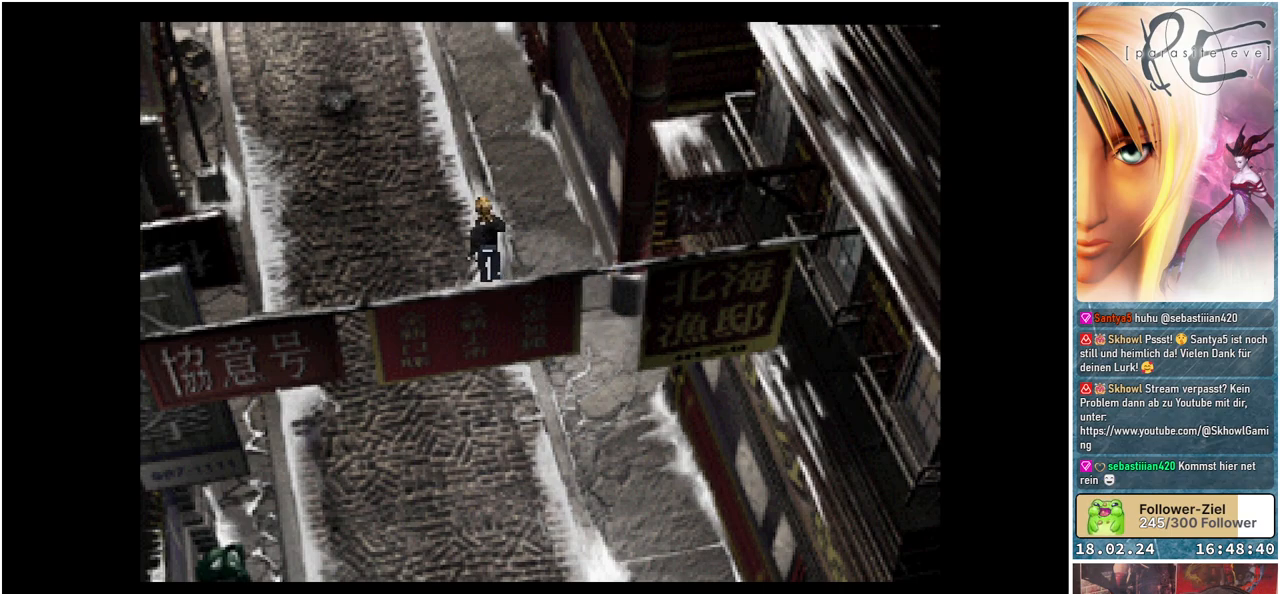
{"buttons": ["B", "DPAD_UP"], "events": []}
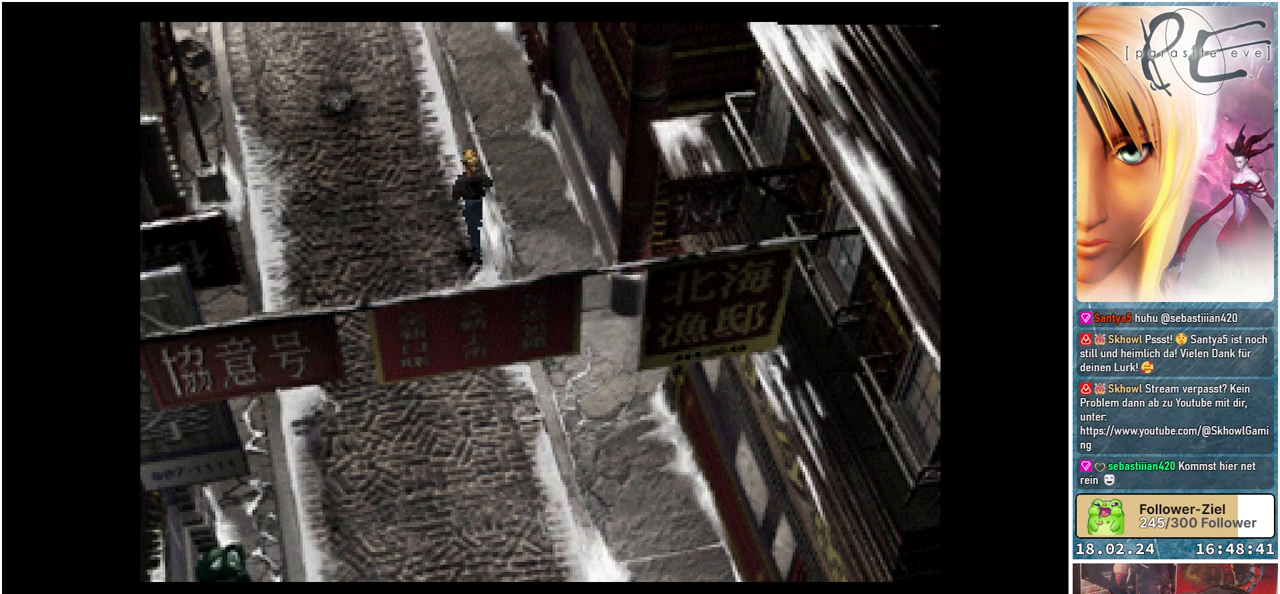
{"buttons": ["B", "DPAD_UP", "DPAD_RIGHT"], "events": [[383, "DPAD_RIGHT", "down"]]}
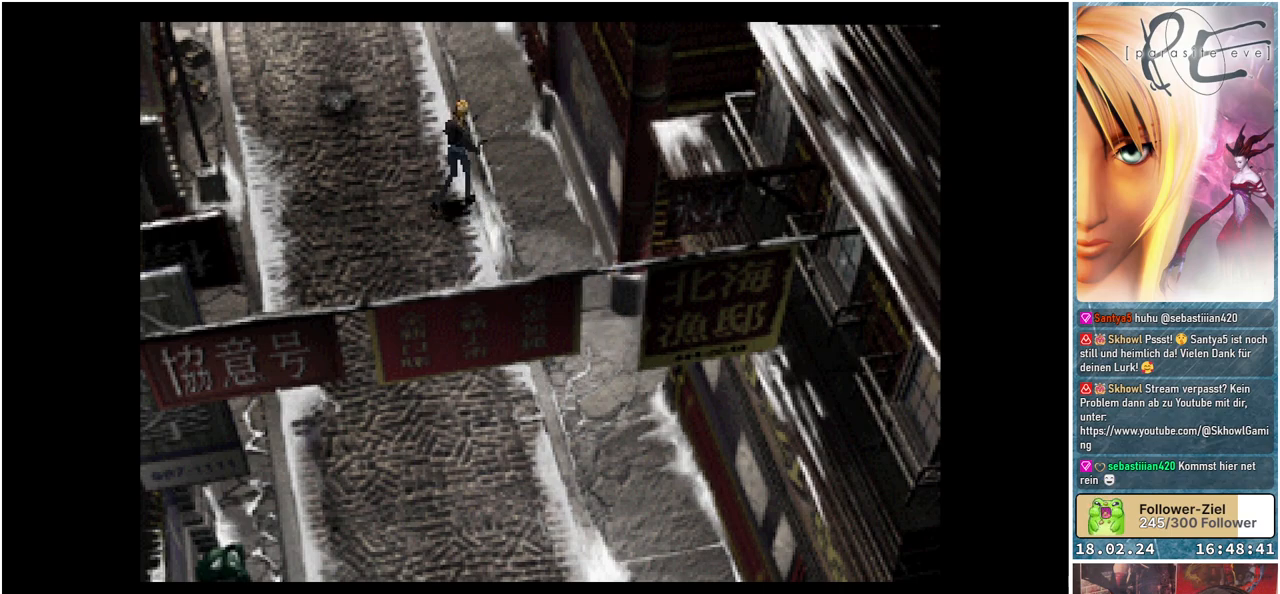
{"buttons": ["B", "DPAD_UP"], "events": [[450, "DPAD_RIGHT", "up"]]}
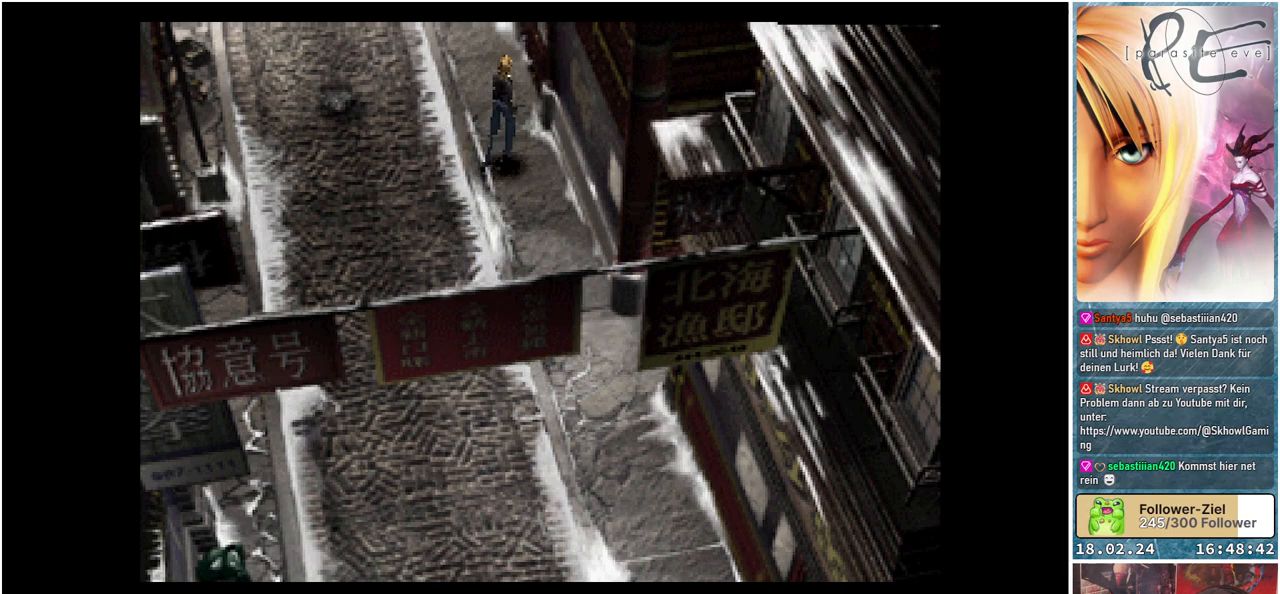
{"buttons": ["B", "DPAD_UP", "DPAD_RIGHT"], "events": [[317, "DPAD_RIGHT", "down"]]}
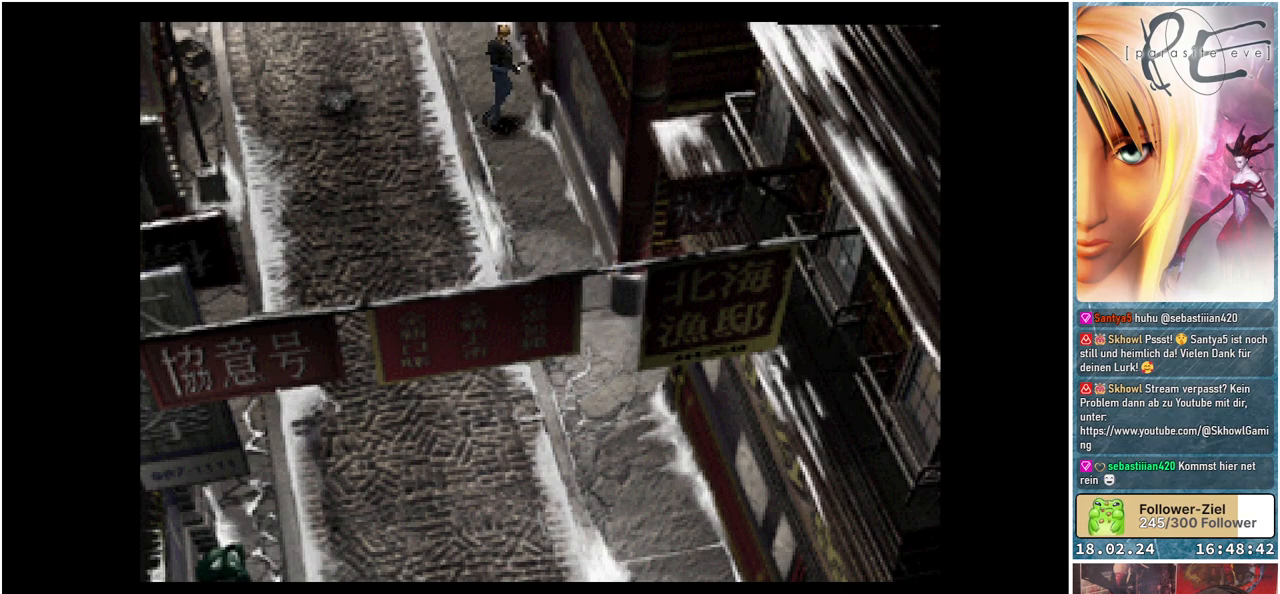
{"buttons": ["B", "DPAD_UP", "DPAD_RIGHT"], "events": [[100, "A", "down"], [200, "A", "up"], [367, "A", "down"], [483, "A", "up"]]}
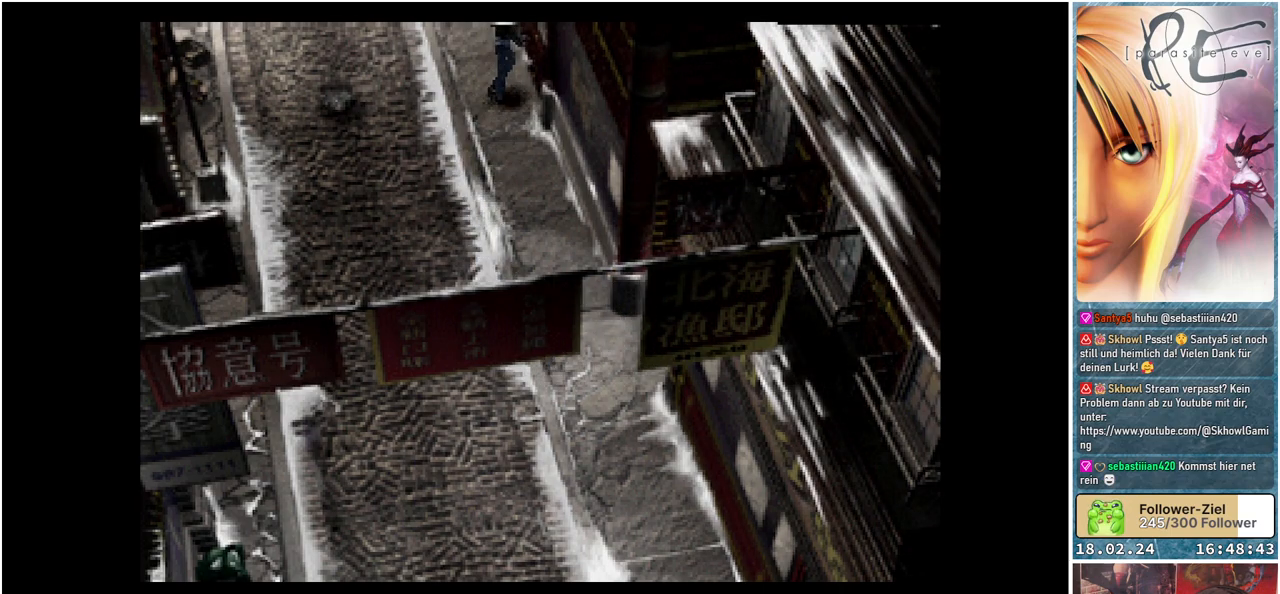
{"buttons": ["B", "DPAD_UP", "DPAD_RIGHT"], "events": [[150, "A", "down"], [283, "A", "up"], [367, "A", "down"], [483, "A", "up"]]}
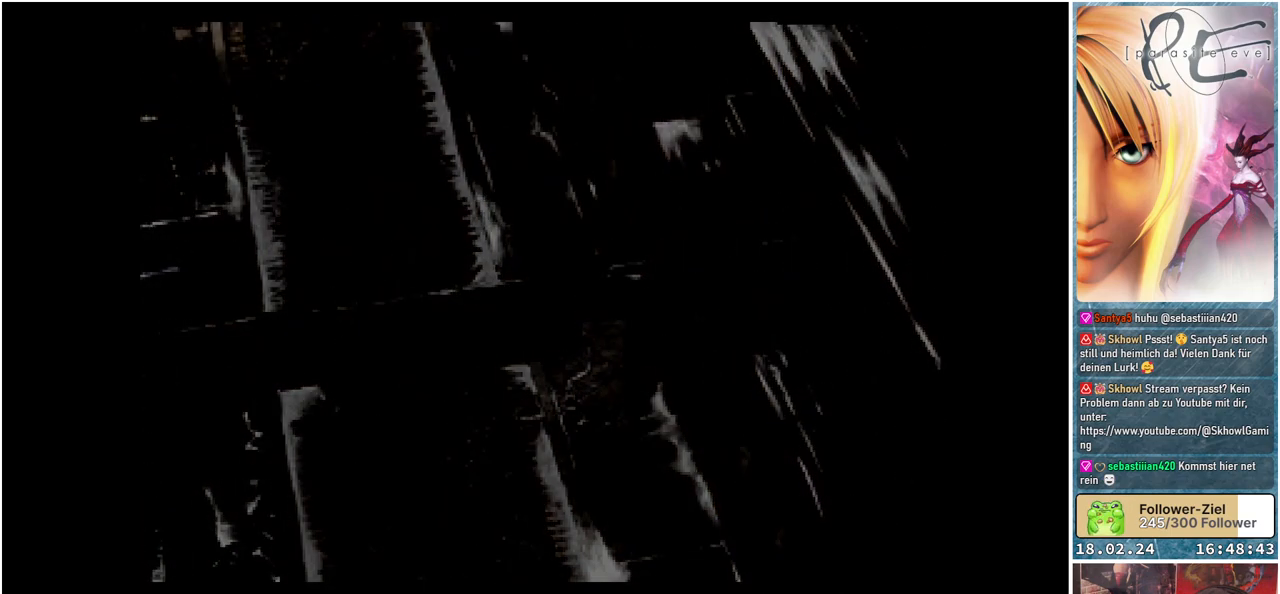
{"buttons": [], "events": [[17, "DPAD_RIGHT", "up"], [150, "DPAD_UP", "up"], [250, "B", "up"]]}